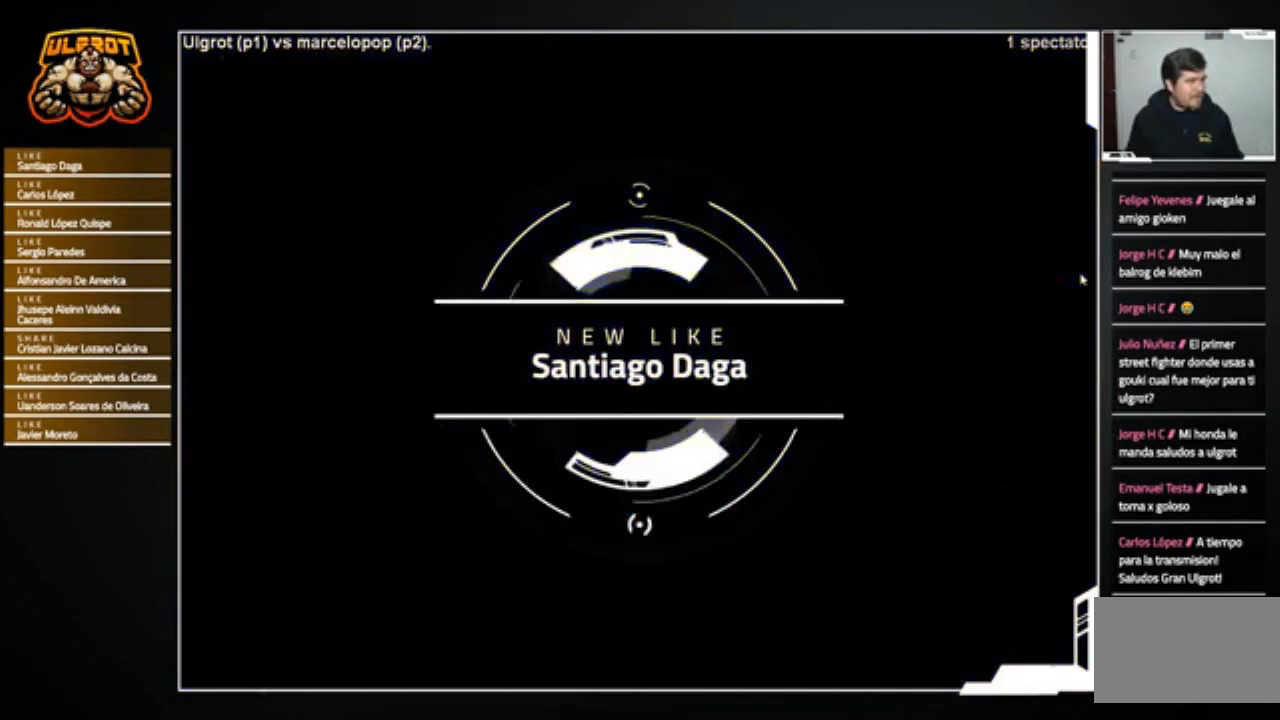
Gameplay with a controller (arcade stick); each line is a JSON object with the inputs held at the frame after it. "events" lists button and stick changes between this image and that frame as [ms after this image, input, new state], when the widget could be followed in between. Not read: L3 R3.
{"buttons": ["CROSS", "CIRCLE", "TRIANGLE", "R1"], "left_stick": "center", "events": [[233, "CROSS", "down"], [267, "SQUARE", "down"], [333, "CROSS", "up"], [333, "SQUARE", "up"], [400, "R1", "down"], [433, "CROSS", "down"], [433, "SQUARE", "down"], [433, "TRIANGLE", "down"], [467, "CIRCLE", "down"], [500, "SQUARE", "up"]]}
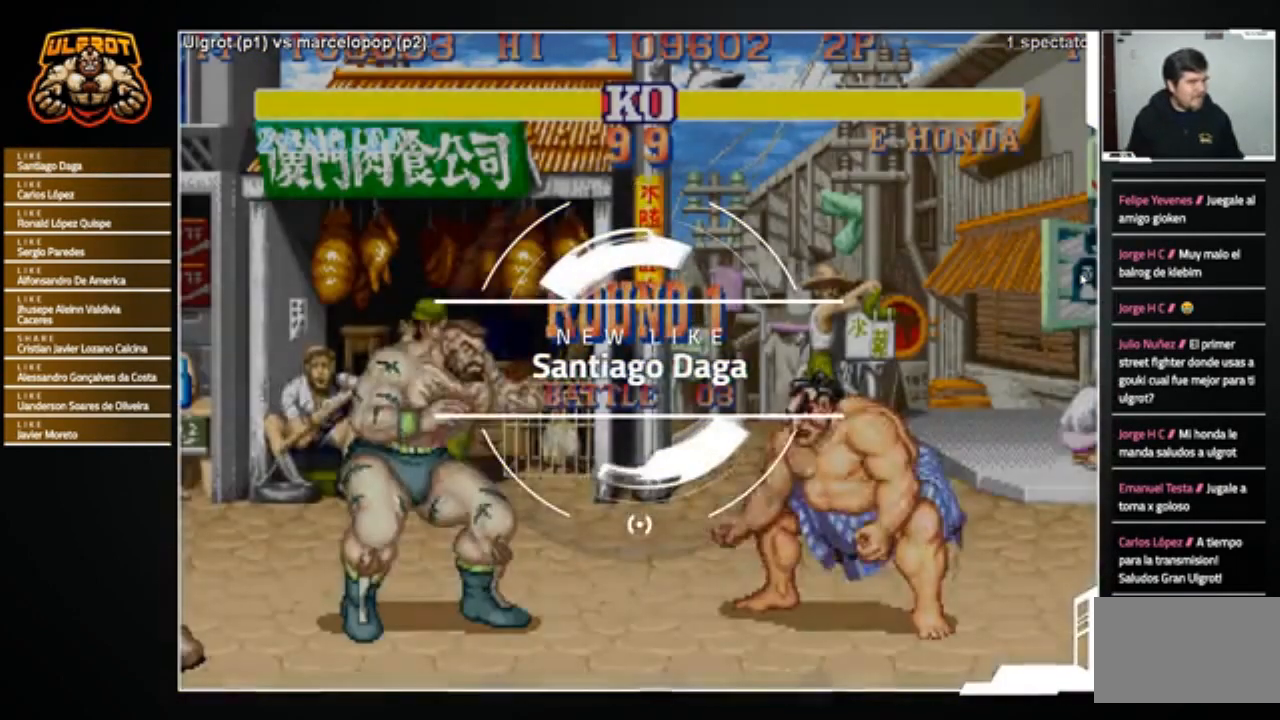
{"buttons": ["CROSS", "SQUARE"], "left_stick": "center", "events": [[34, "TRIANGLE", "up"], [67, "SQUARE", "down"], [134, "SQUARE", "up"], [167, "SQUARE", "down"], [267, "CROSS", "up"], [267, "SQUARE", "up"], [334, "CROSS", "down"], [334, "R1", "up"], [334, "SQUARE", "down"], [367, "R1", "down"], [367, "TRIANGLE", "down"], [401, "SQUARE", "up"], [467, "CIRCLE", "up"], [467, "R1", "up"], [467, "SQUARE", "down"], [467, "TRIANGLE", "up"]]}
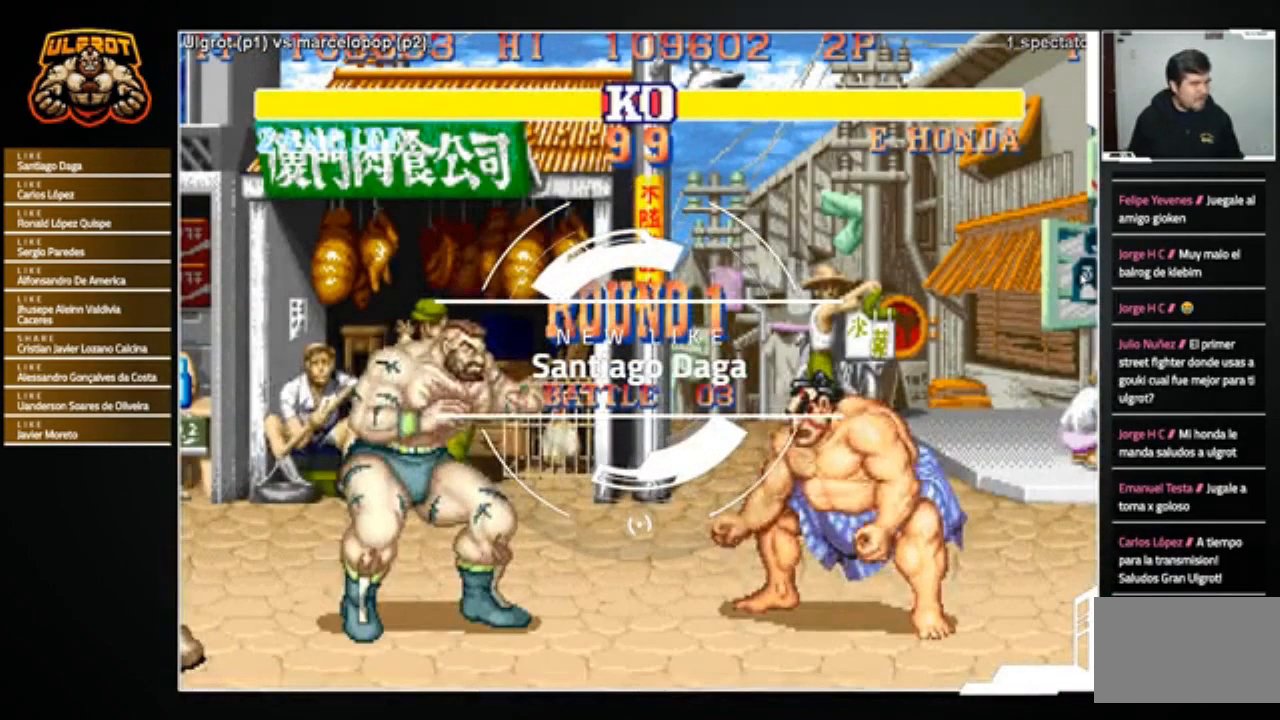
{"buttons": [], "left_stick": "center", "events": [[33, "CROSS", "up"], [33, "SQUARE", "up"]]}
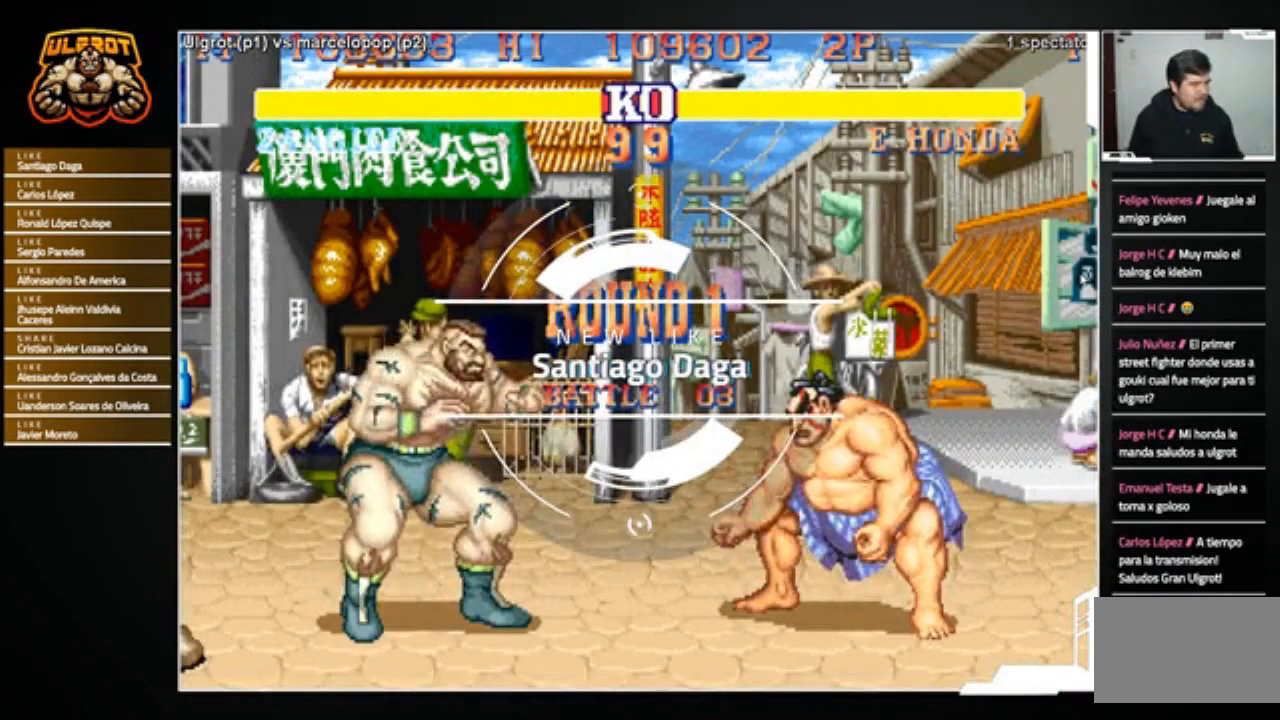
{"buttons": [], "left_stick": "center", "events": []}
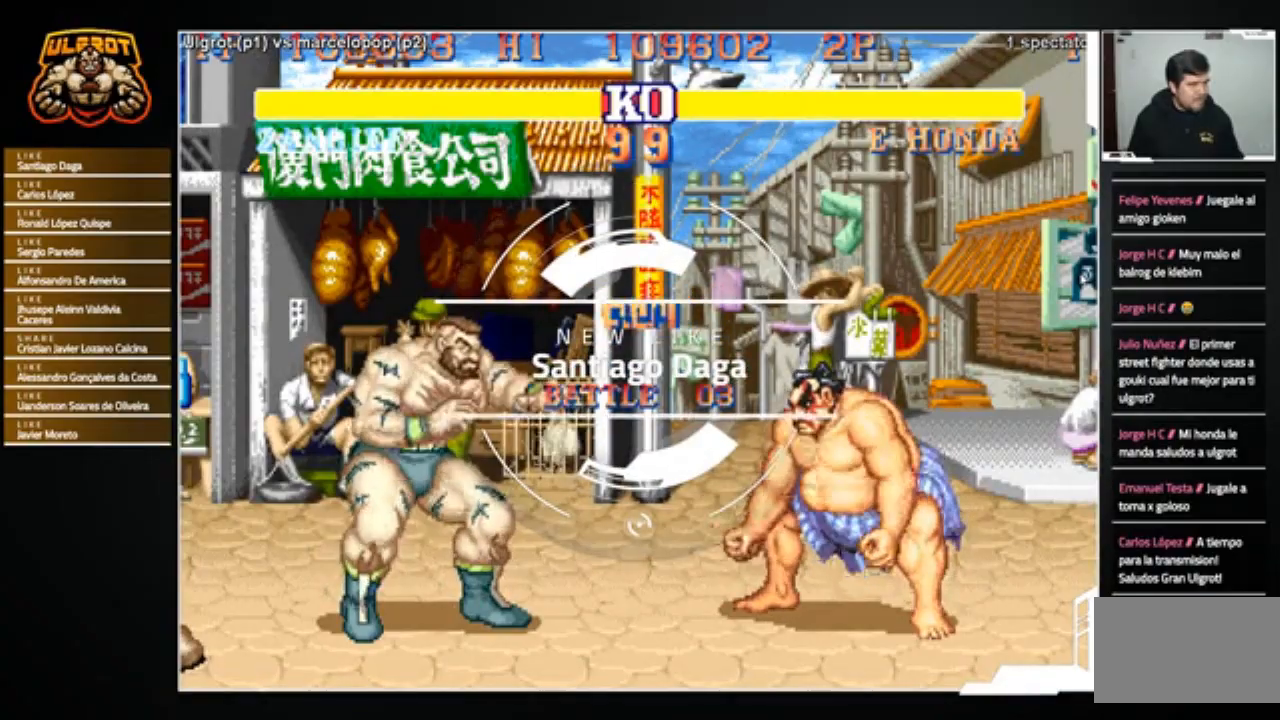
{"buttons": [], "left_stick": "right", "events": [[501, "left_stick", "right"]]}
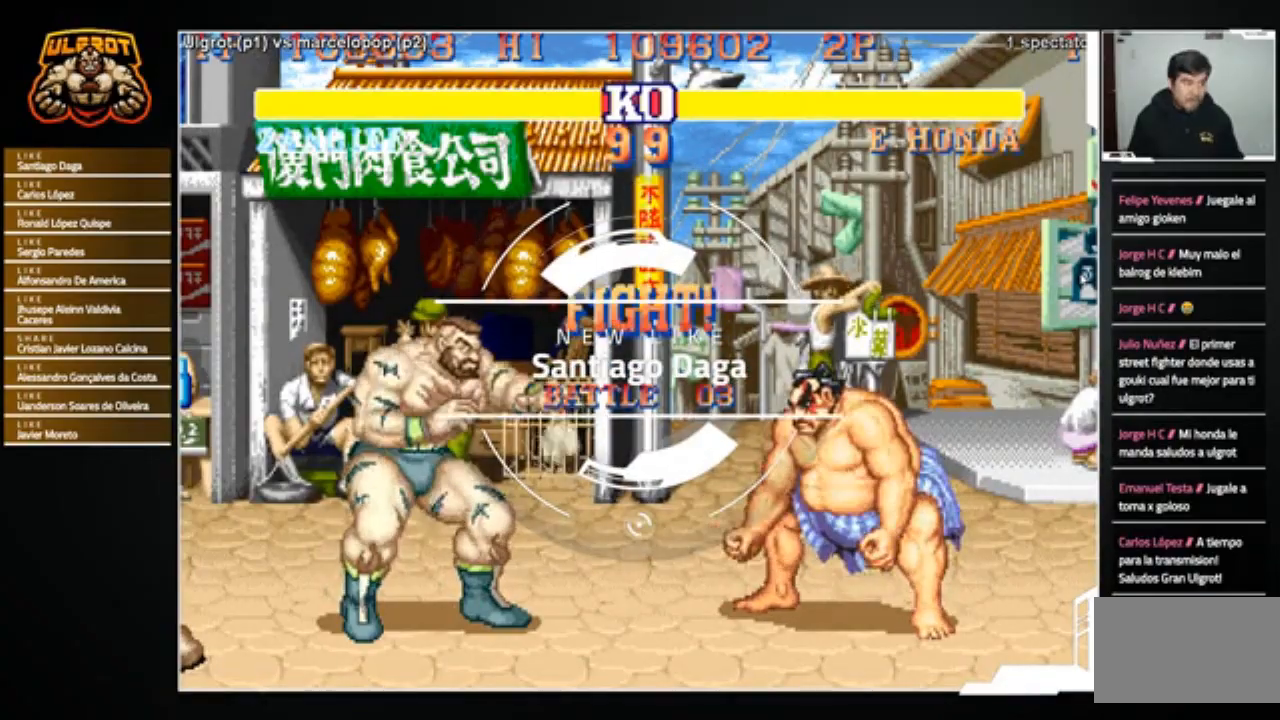
{"buttons": [], "left_stick": "up-right", "events": [[100, "left_stick", "up-right"]]}
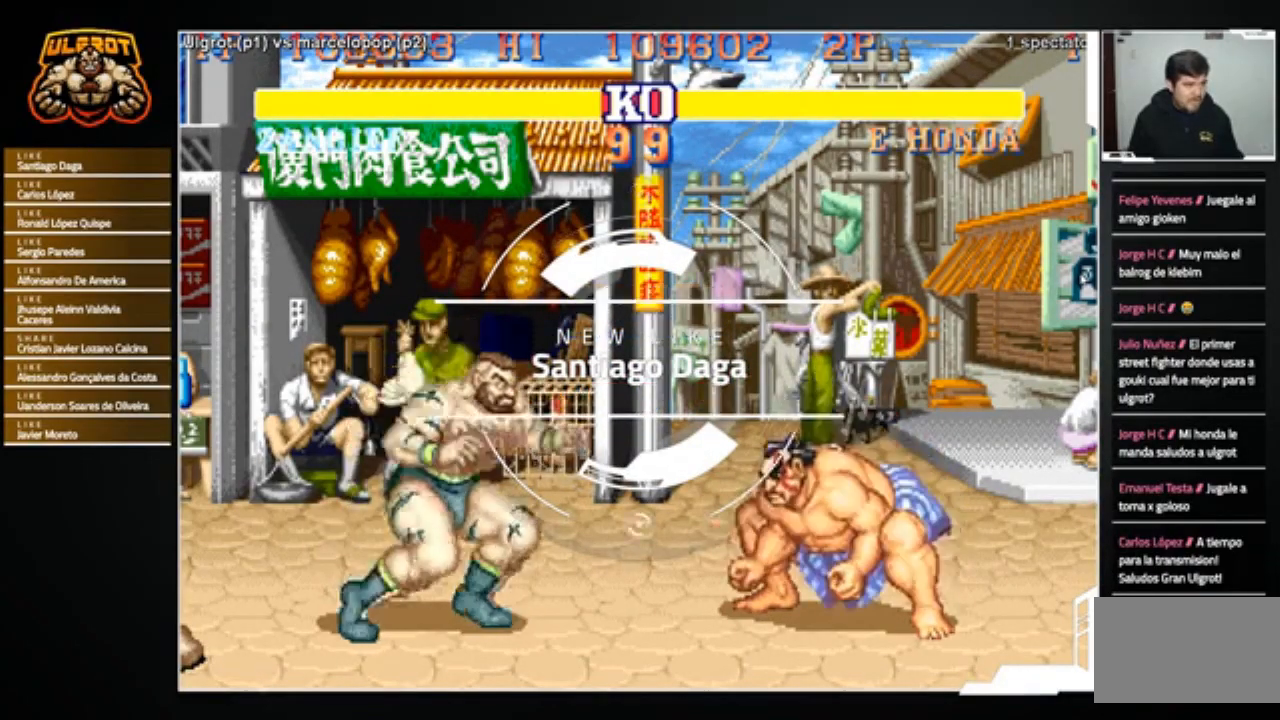
{"buttons": [], "left_stick": "down-left", "events": [[100, "left_stick", "center"], [267, "left_stick", "left"], [401, "R1", "down"], [467, "R1", "up"], [467, "left_stick", "down-left"]]}
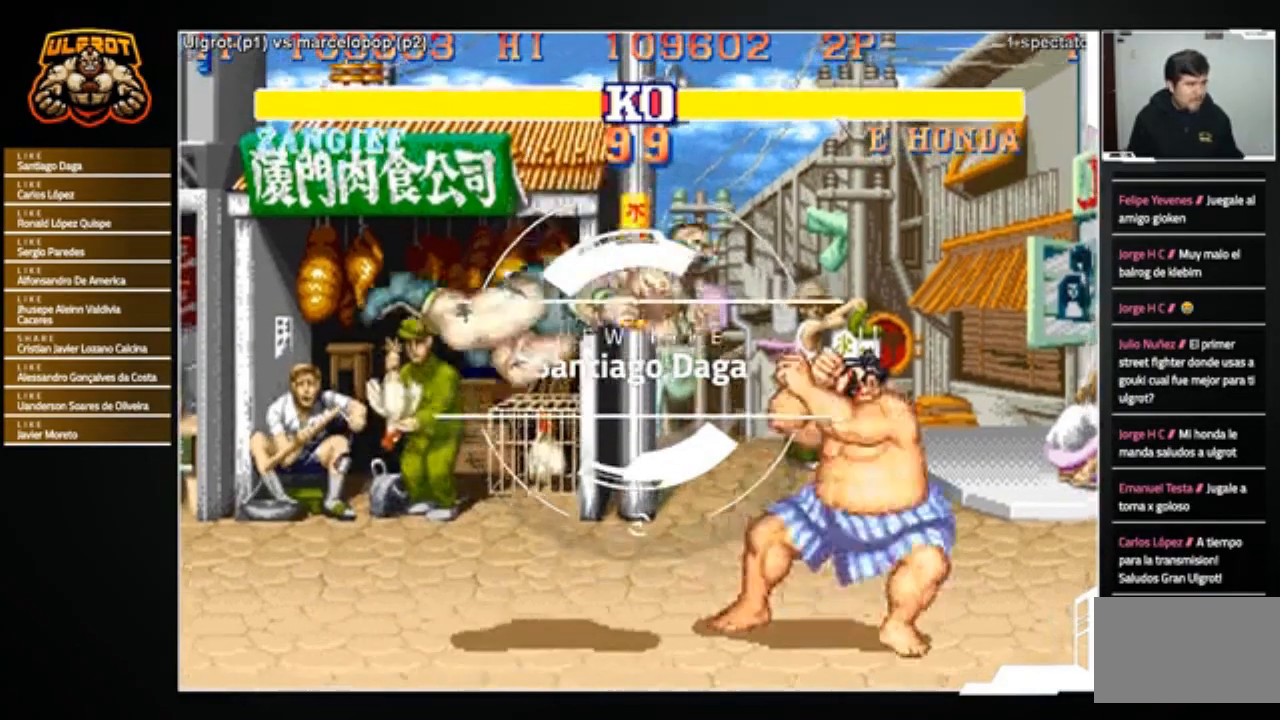
{"buttons": [], "left_stick": "down-left", "events": []}
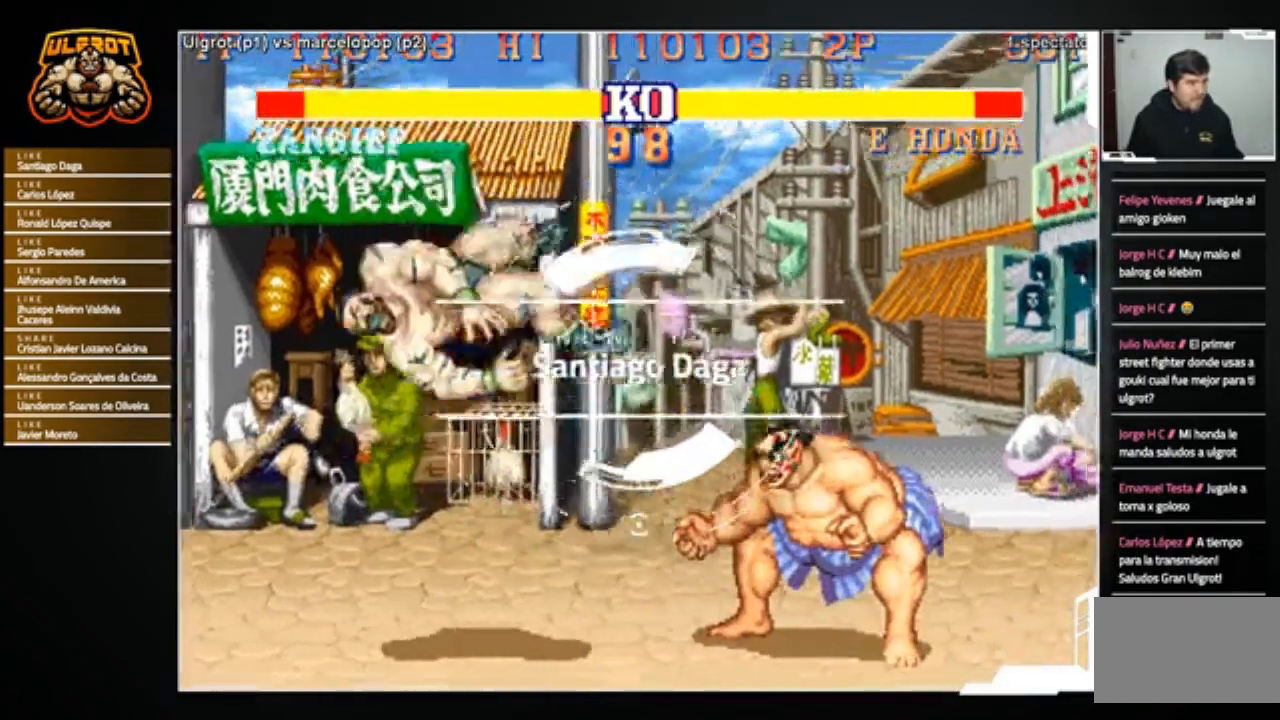
{"buttons": ["CROSS", "SQUARE", "TRIANGLE", "R1"], "left_stick": "center", "events": [[34, "left_stick", "center"], [301, "R1", "down"], [334, "SQUARE", "down"], [334, "TRIANGLE", "down"], [401, "R1", "up"], [401, "SQUARE", "up"], [401, "TRIANGLE", "up"], [434, "CROSS", "down"], [467, "R1", "down"], [467, "SQUARE", "down"], [501, "TRIANGLE", "down"]]}
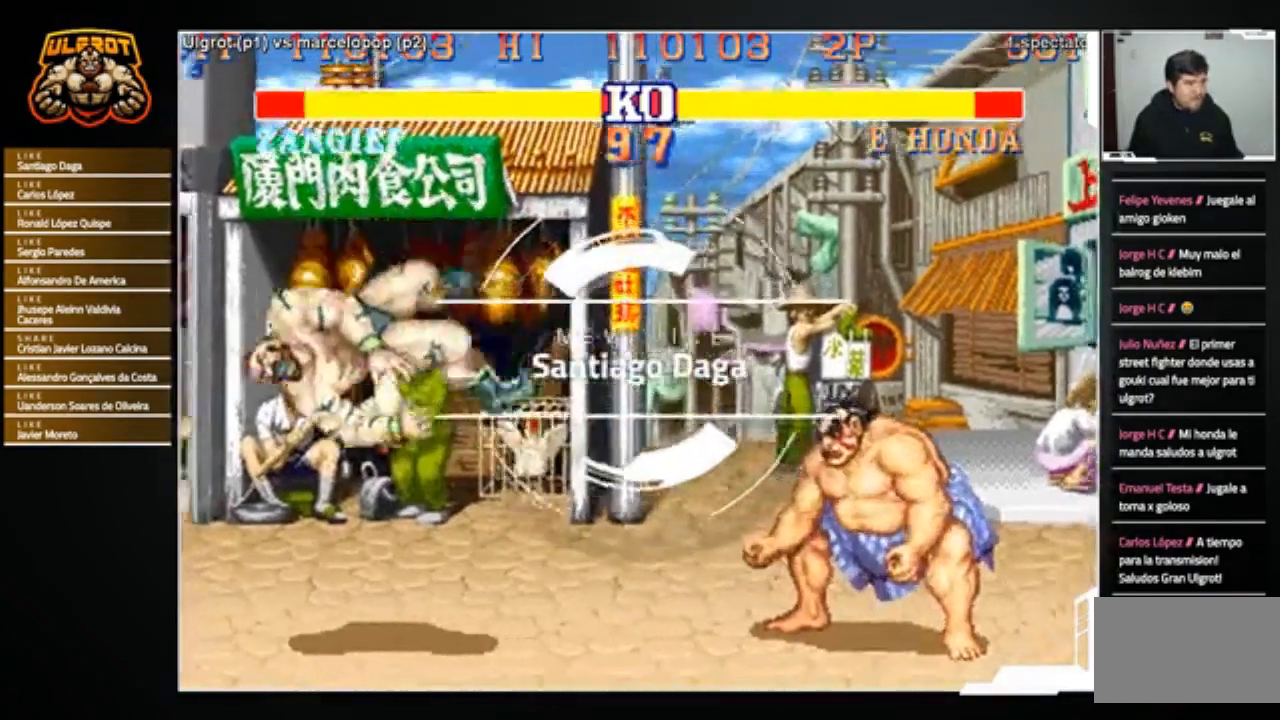
{"buttons": [], "left_stick": "center", "events": [[67, "SQUARE", "up"], [67, "TRIANGLE", "up"], [133, "R1", "up"], [167, "CROSS", "up"]]}
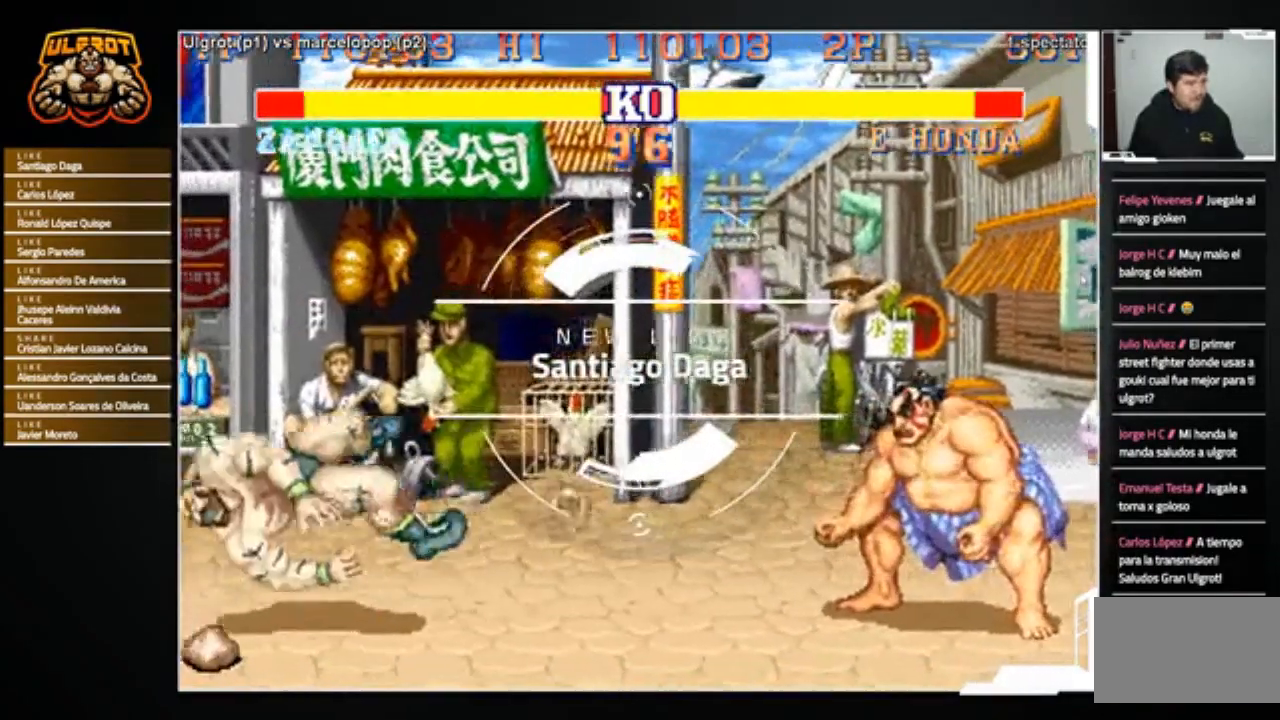
{"buttons": [], "left_stick": "center", "events": [[134, "CROSS", "down"], [134, "R1", "down"], [134, "SQUARE", "down"], [134, "TRIANGLE", "down"], [201, "CROSS", "up"], [201, "SQUARE", "up"], [201, "TRIANGLE", "up"], [234, "R1", "up"]]}
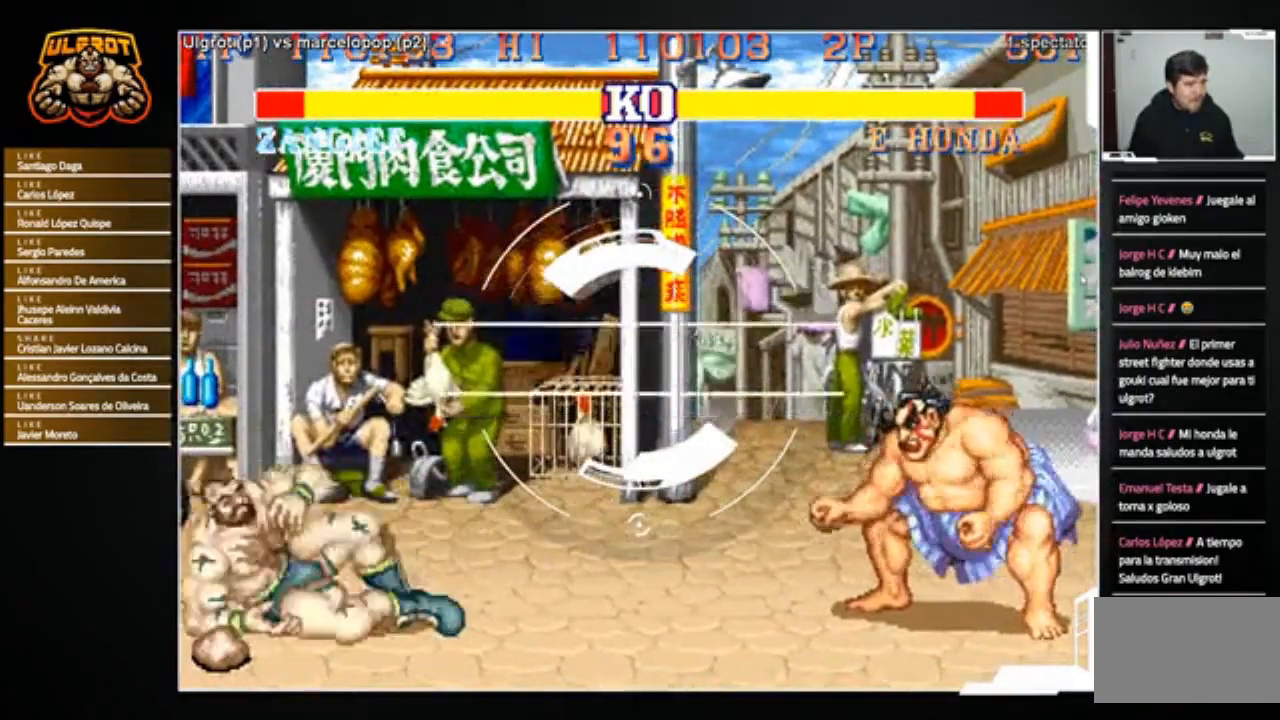
{"buttons": [], "left_stick": "right", "events": [[400, "left_stick", "right"]]}
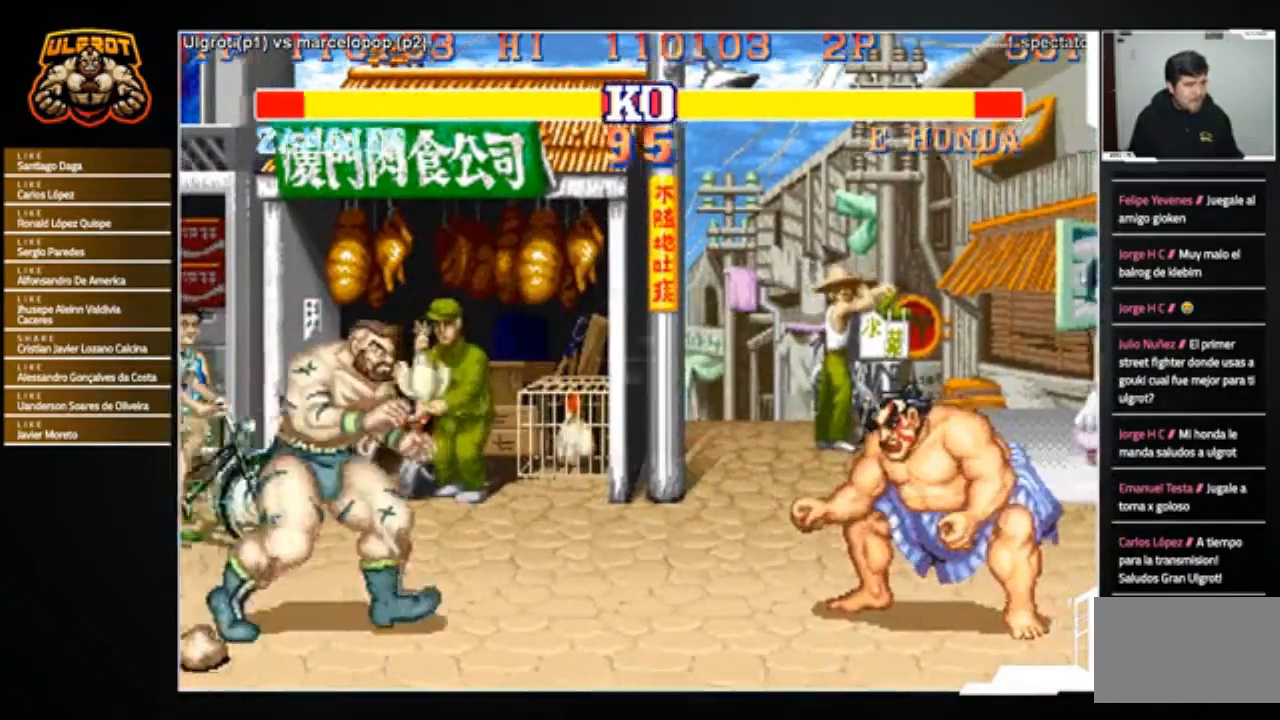
{"buttons": [], "left_stick": "center", "events": [[267, "left_stick", "center"]]}
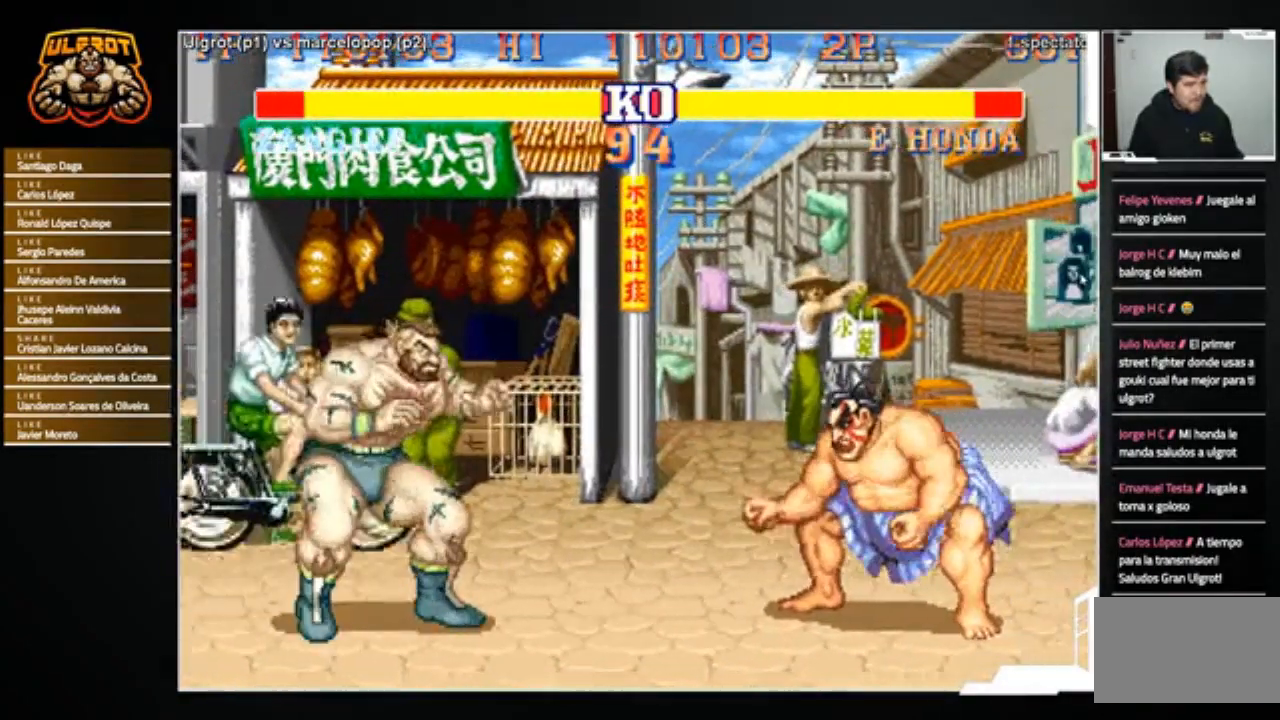
{"buttons": [], "left_stick": "center", "events": []}
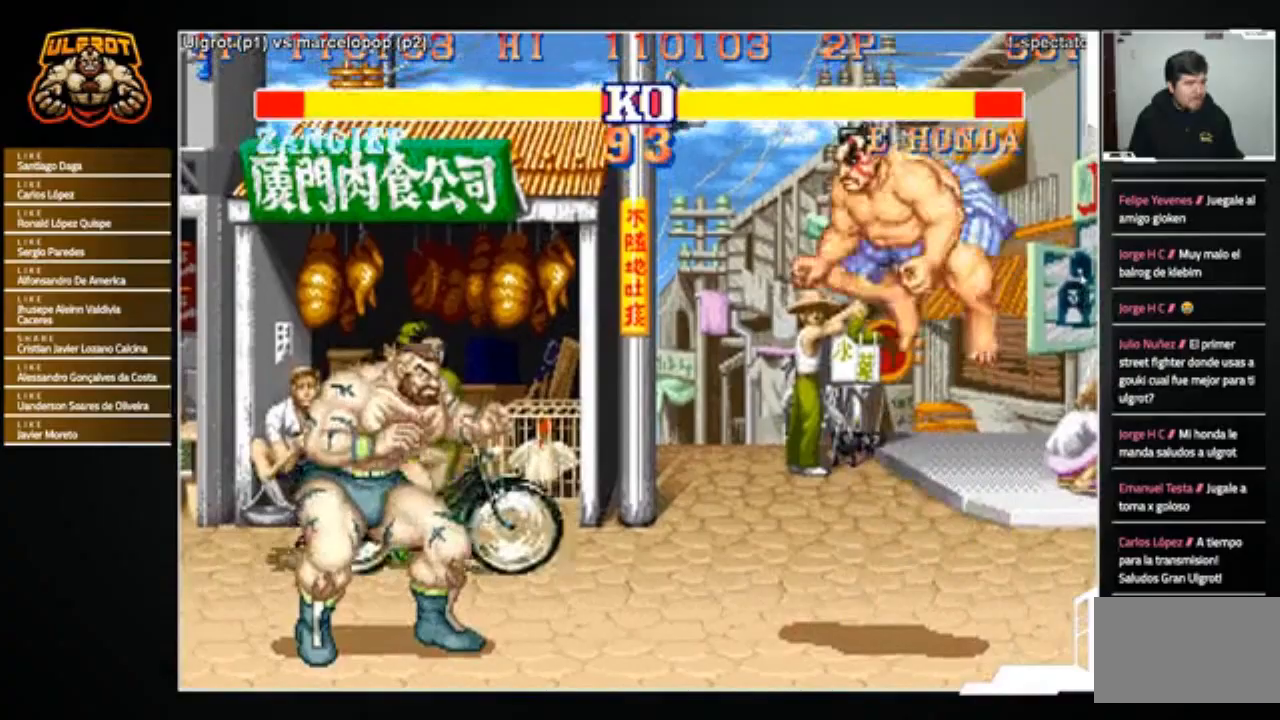
{"buttons": [], "left_stick": "right", "events": [[434, "left_stick", "right"]]}
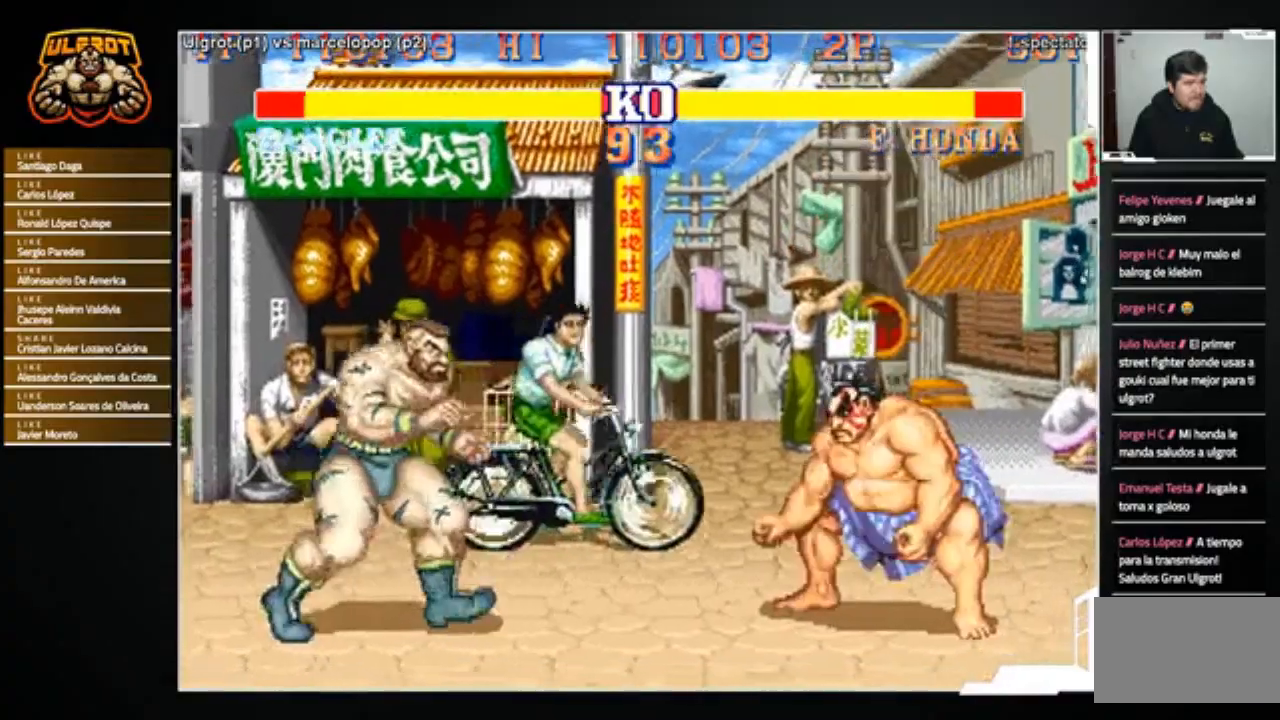
{"buttons": [], "left_stick": "right", "events": [[67, "left_stick", "center"], [133, "left_stick", "left"], [167, "SQUARE", "down"], [267, "SQUARE", "up"], [400, "left_stick", "center"], [467, "left_stick", "right"]]}
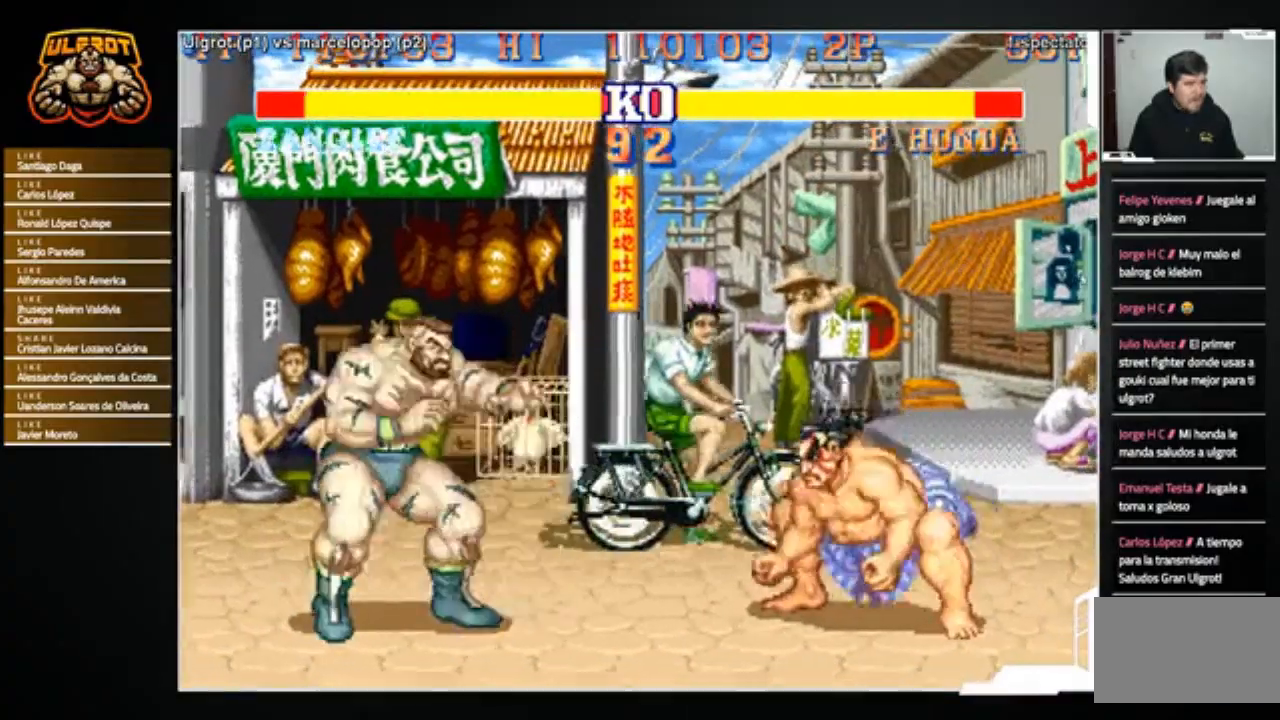
{"buttons": [], "left_stick": "right", "events": []}
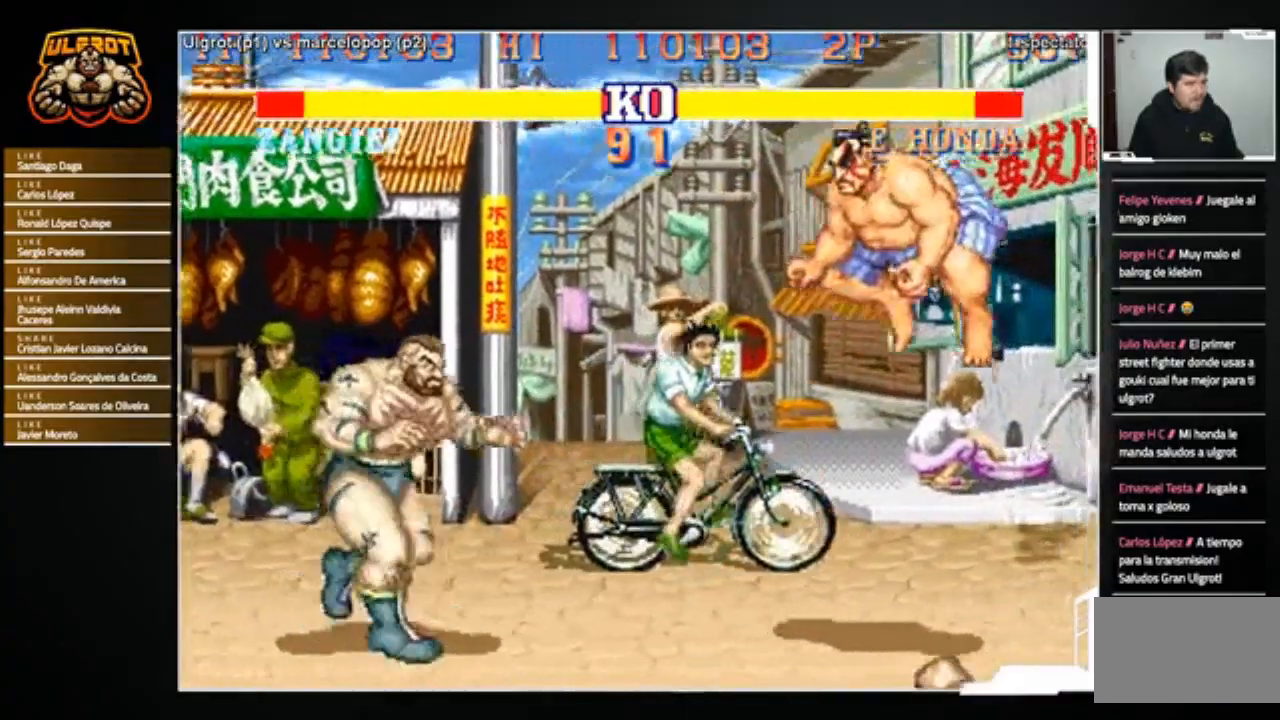
{"buttons": ["SQUARE"], "left_stick": "down-left", "events": [[333, "left_stick", "down-left"], [367, "SQUARE", "down"], [434, "SQUARE", "up"], [500, "SQUARE", "down"]]}
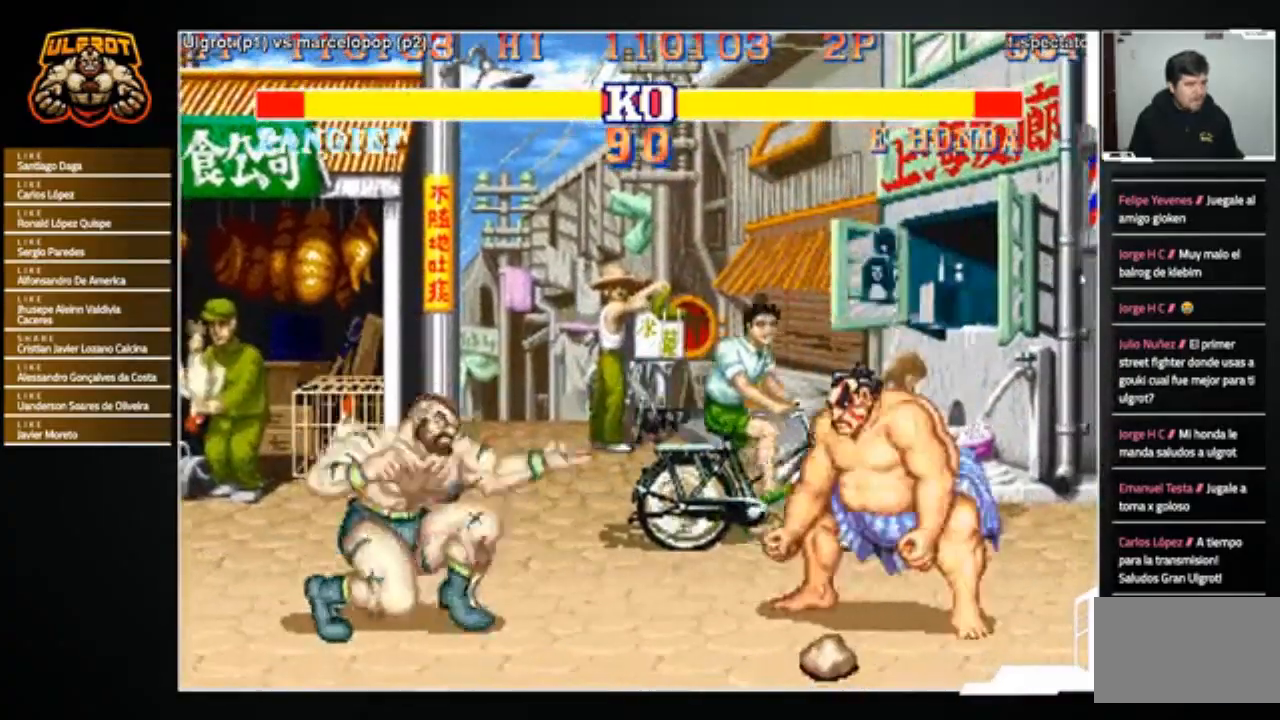
{"buttons": [], "left_stick": "left", "events": [[34, "SQUARE", "up"], [134, "SQUARE", "down"], [234, "SQUARE", "up"], [401, "left_stick", "left"]]}
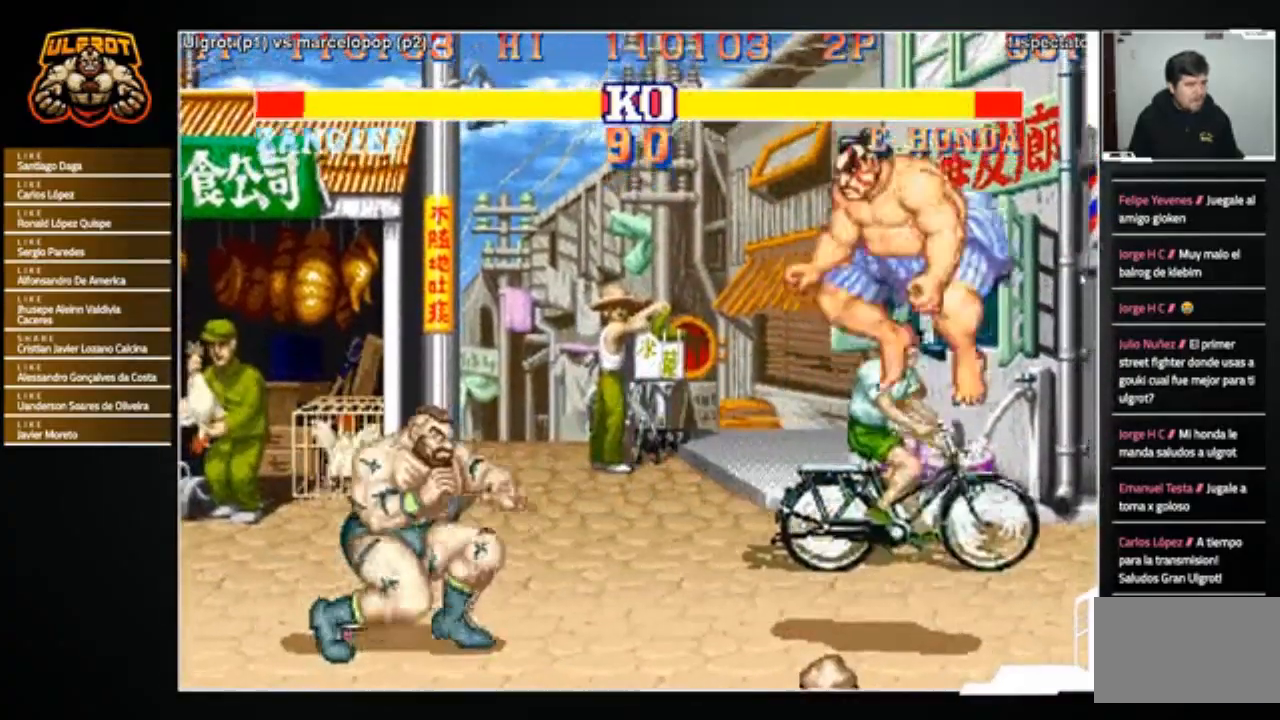
{"buttons": [], "left_stick": "right", "events": [[200, "left_stick", "right"]]}
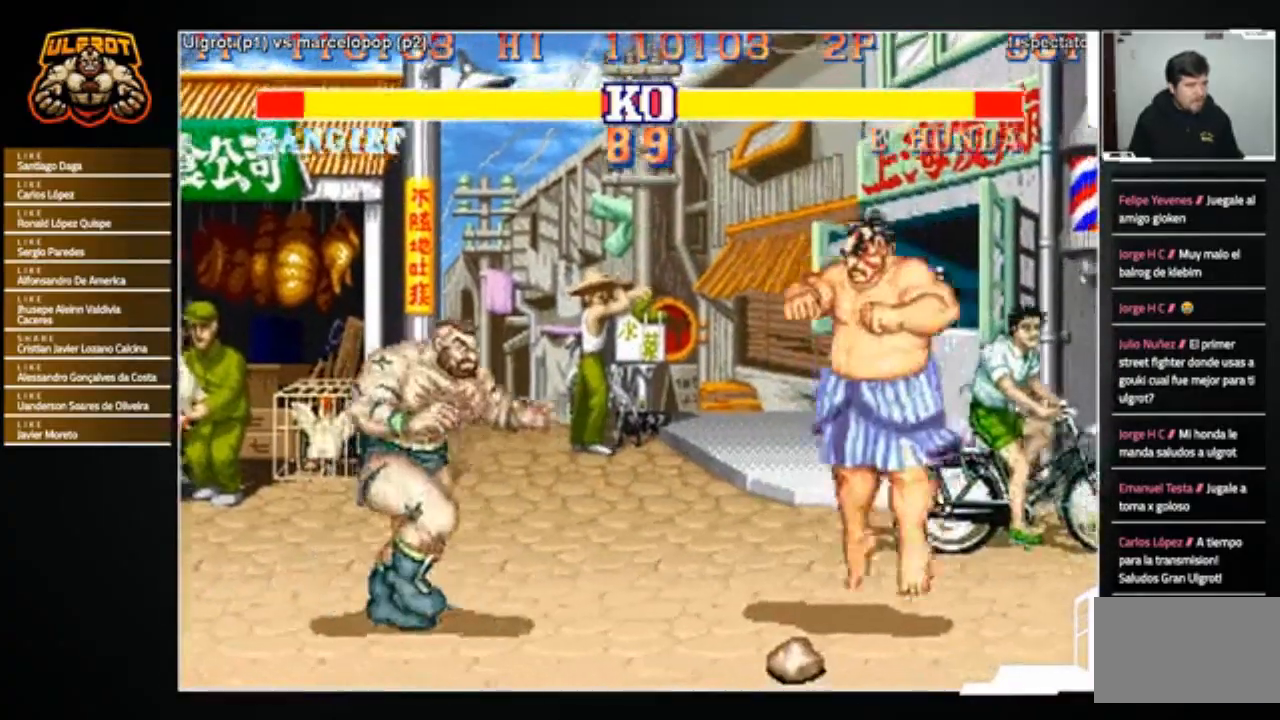
{"buttons": [], "left_stick": "down-left", "events": [[201, "left_stick", "down-left"]]}
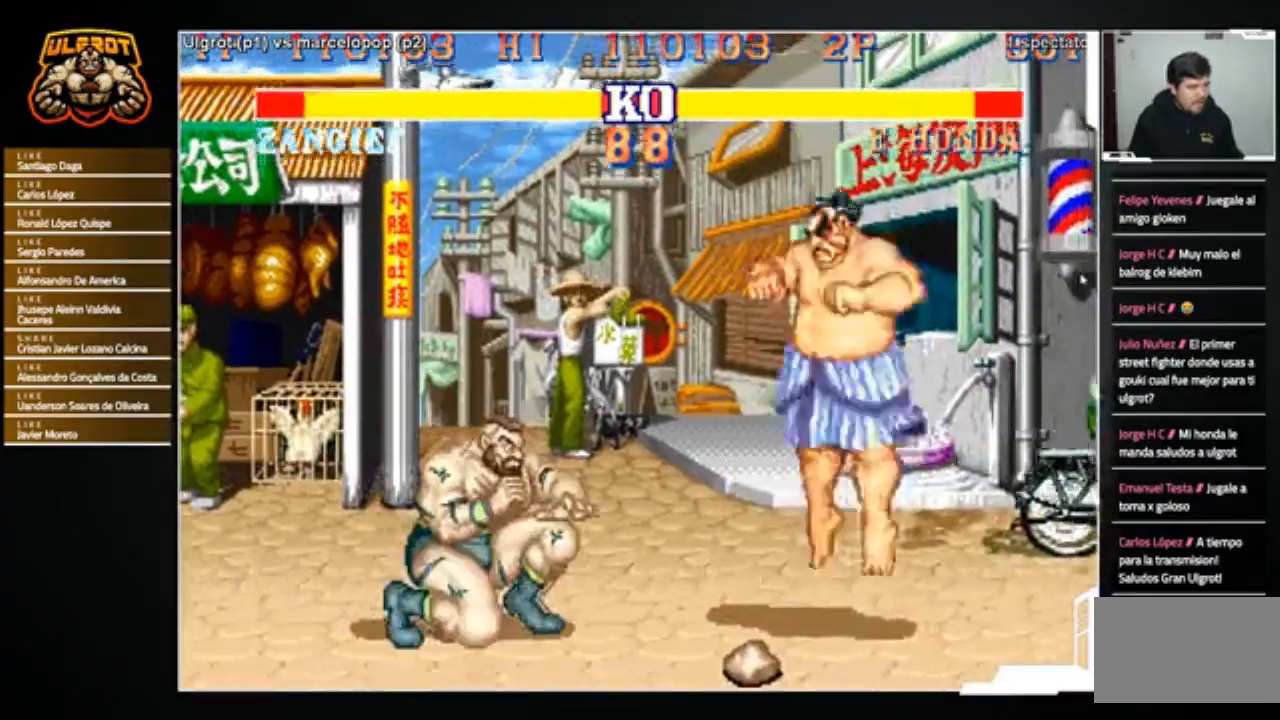
{"buttons": ["R2"], "left_stick": "down-left", "events": [[100, "left_stick", "right"], [367, "left_stick", "down-left"], [500, "R2", "down"]]}
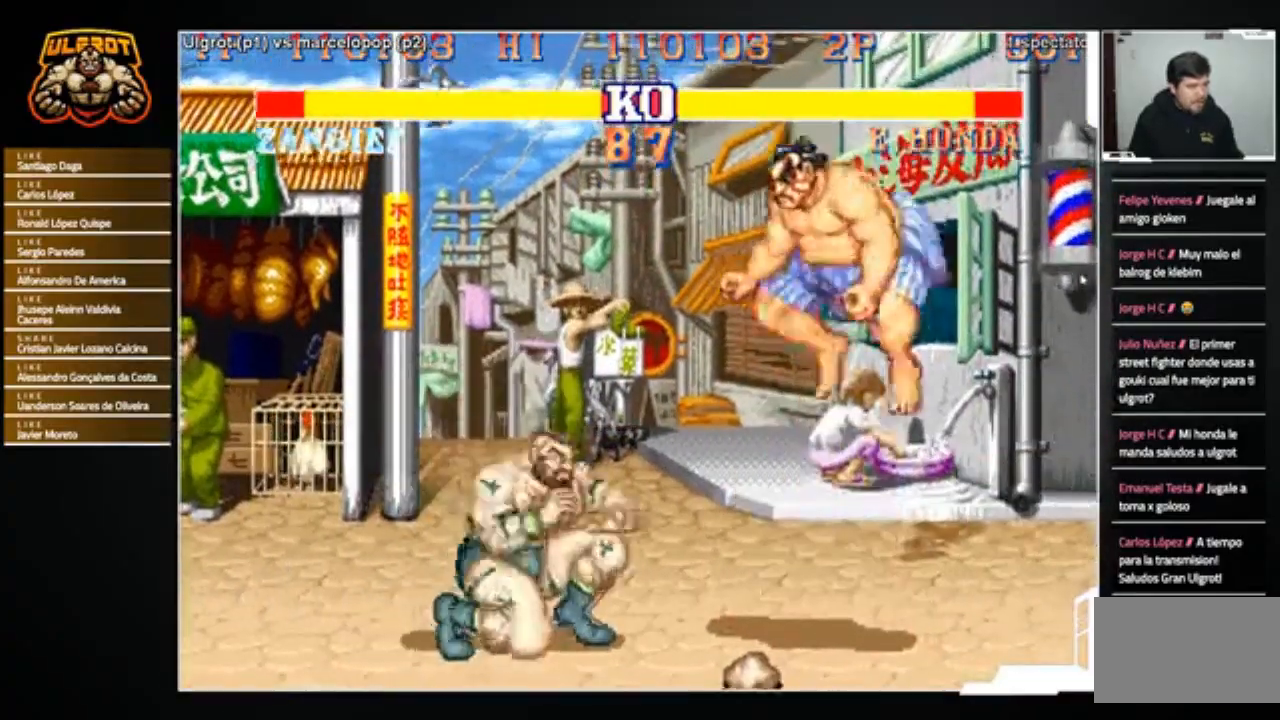
{"buttons": [], "left_stick": "center", "events": [[267, "R2", "up"], [467, "left_stick", "center"]]}
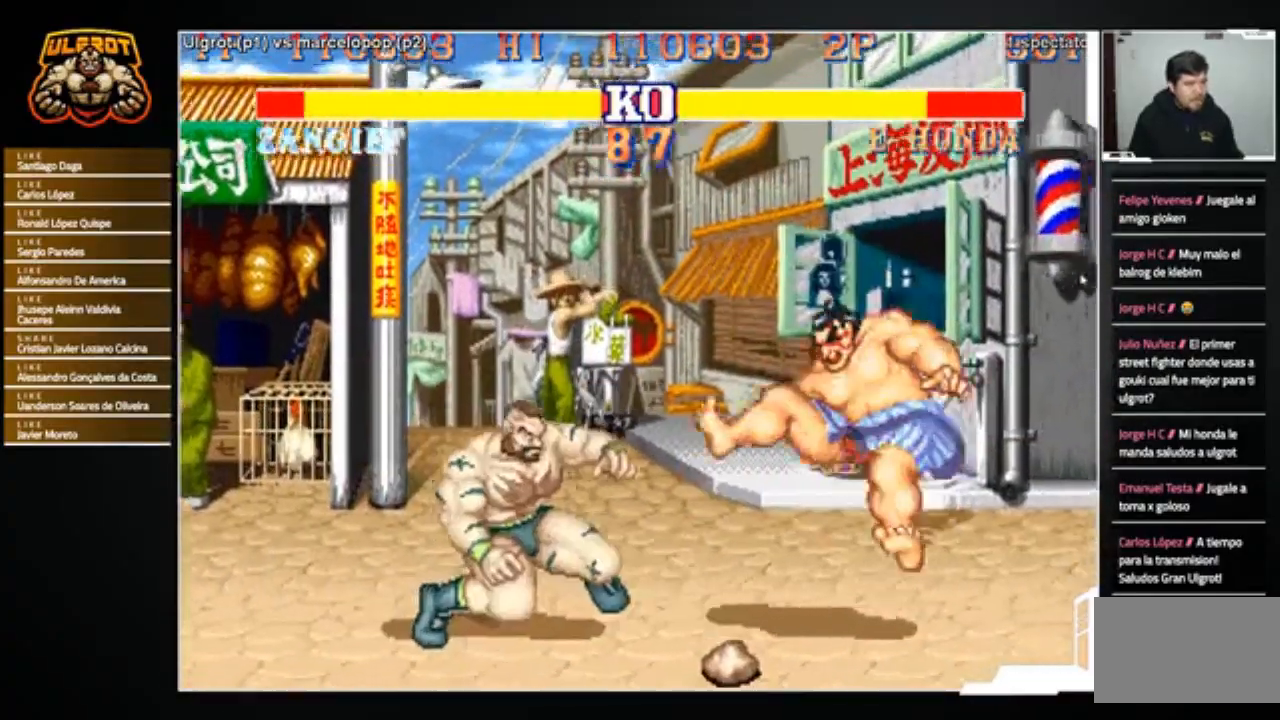
{"buttons": ["SQUARE", "TRIANGLE"], "left_stick": "center", "events": [[100, "left_stick", "right"], [500, "SQUARE", "down"], [500, "TRIANGLE", "down"], [500, "left_stick", "center"]]}